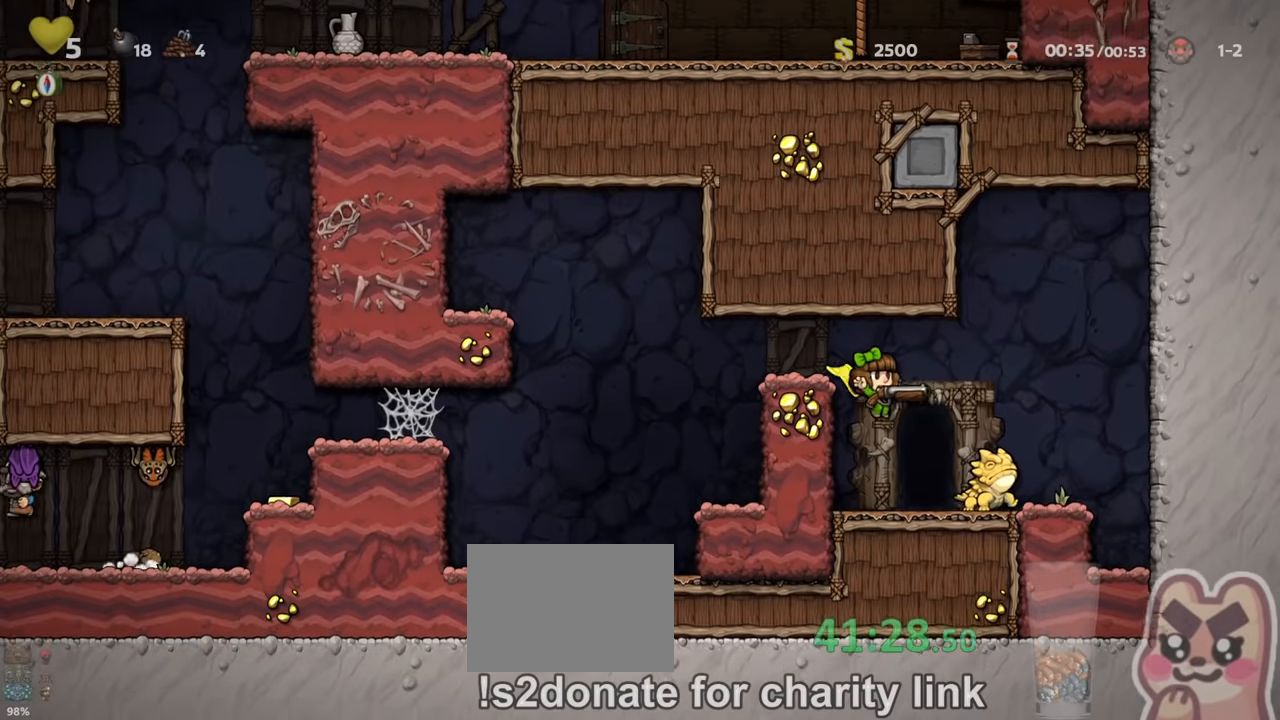
Gameplay with keyboard; each line is a JSON object with the keys held at the frame after it. "events" lists presses ("down") and releases ("up") of "a", "down", "escape", "left", "right", "run", "s", "space", "up", "x" and "z" between this image and that frame as [ms after this image, input, new state], when the widget could be followed in between. No other keys are recorded. Mouse input is not recorded. Key names are as the overlay labels them; some are game actions (e.g. jump) rather than physical keys.
{"keys": ["right"], "events": [[100, "right", "down"], [200, "x", "down"], [266, "x", "up"]]}
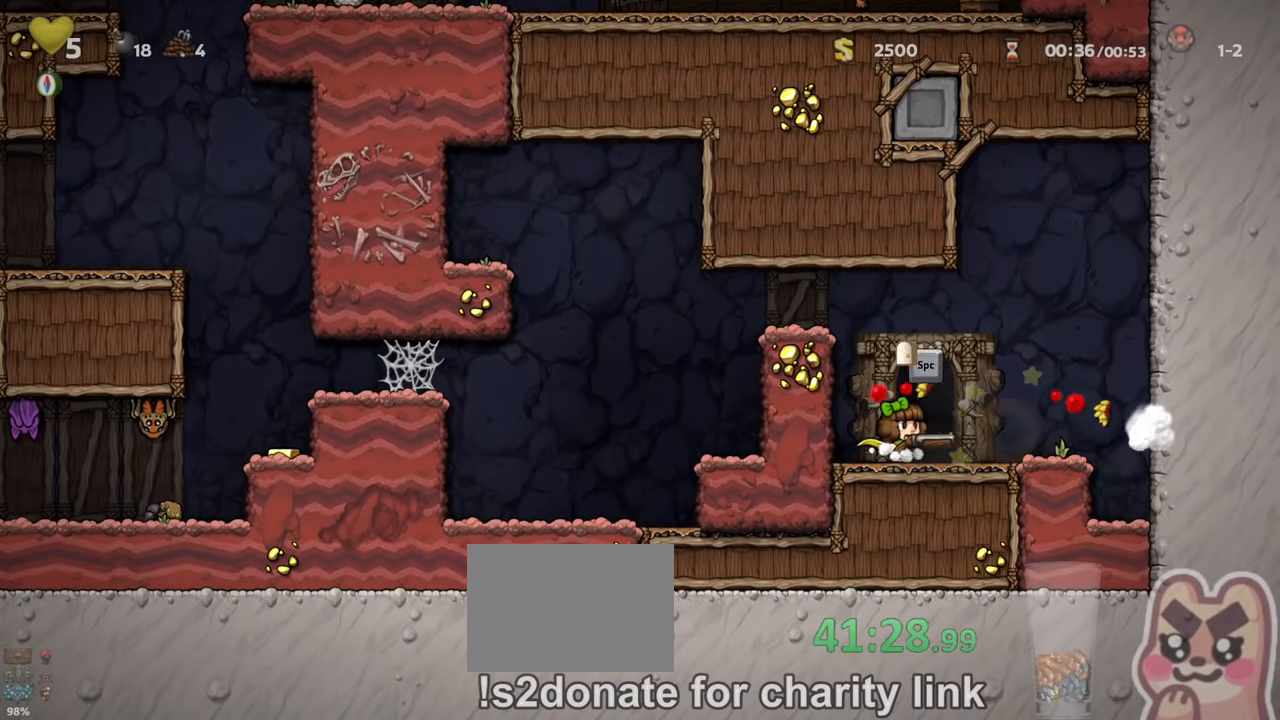
{"keys": [], "events": [[100, "right", "up"], [166, "space", "down"], [333, "left", "down"], [333, "right", "down"], [333, "space", "up"], [333, "up", "down"], [433, "left", "up"], [433, "right", "up"], [433, "up", "up"]]}
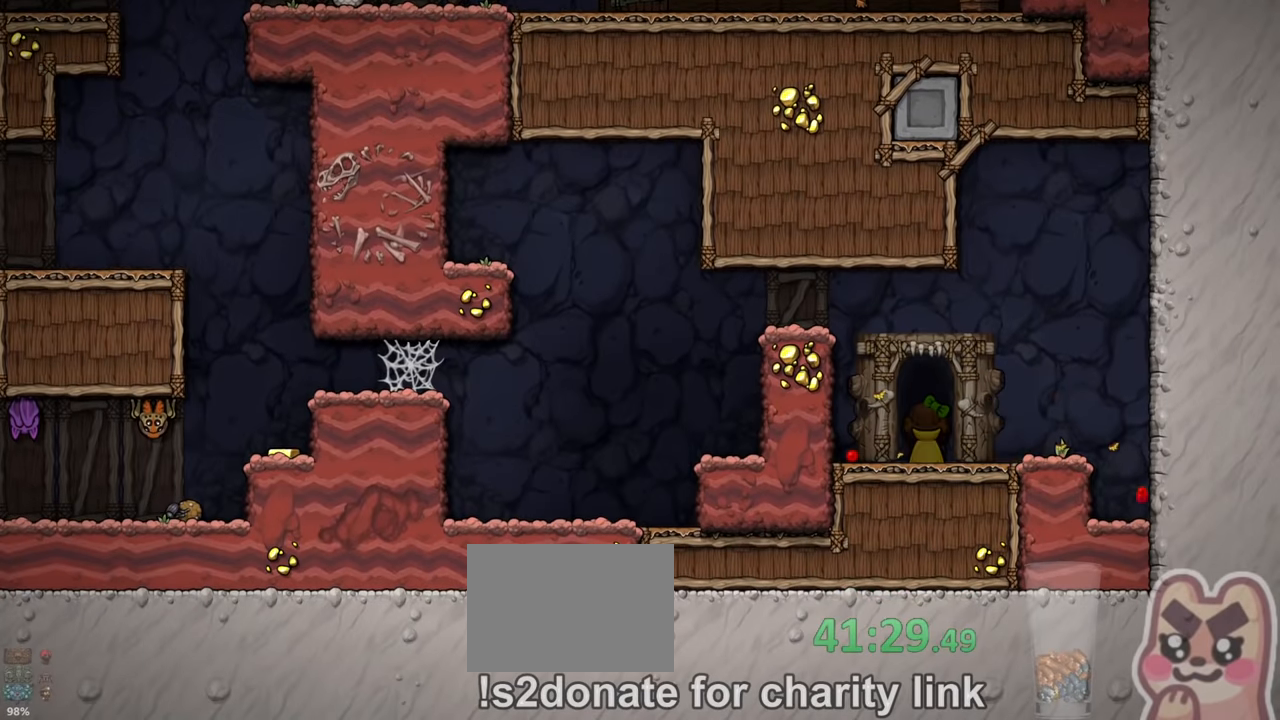
{"keys": ["z"], "events": [[466, "z", "down"]]}
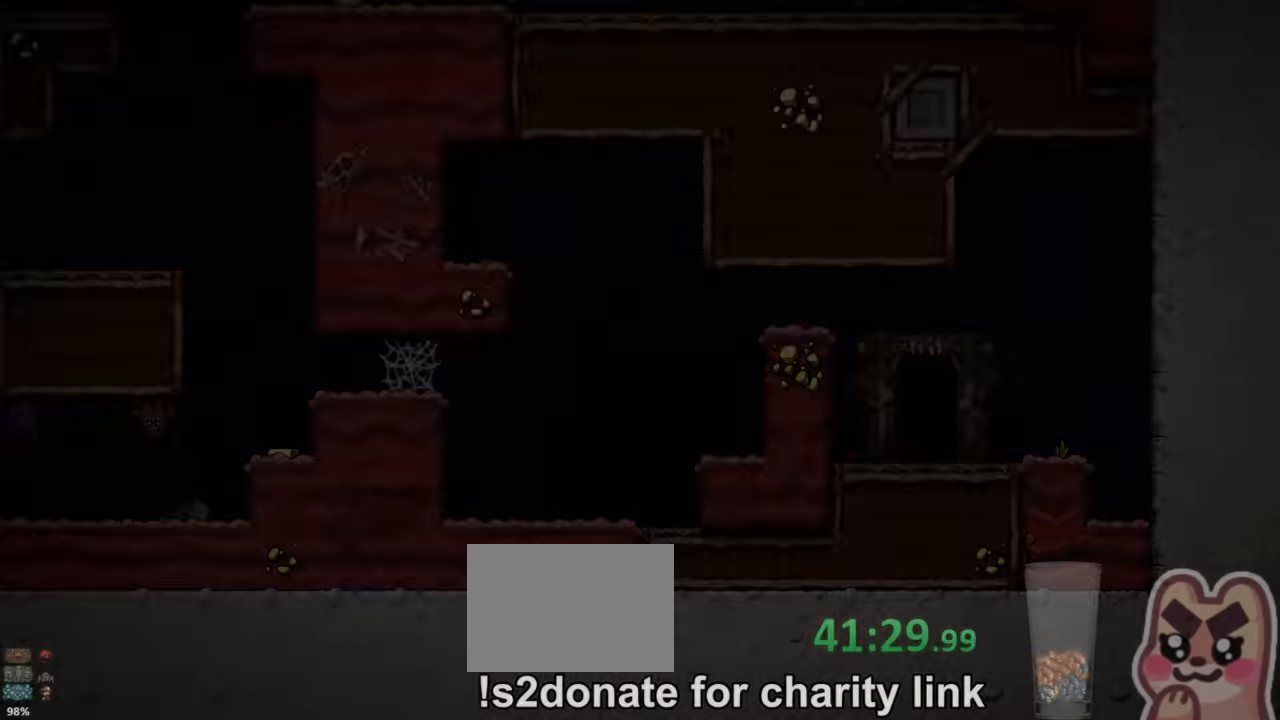
{"keys": ["z"], "events": []}
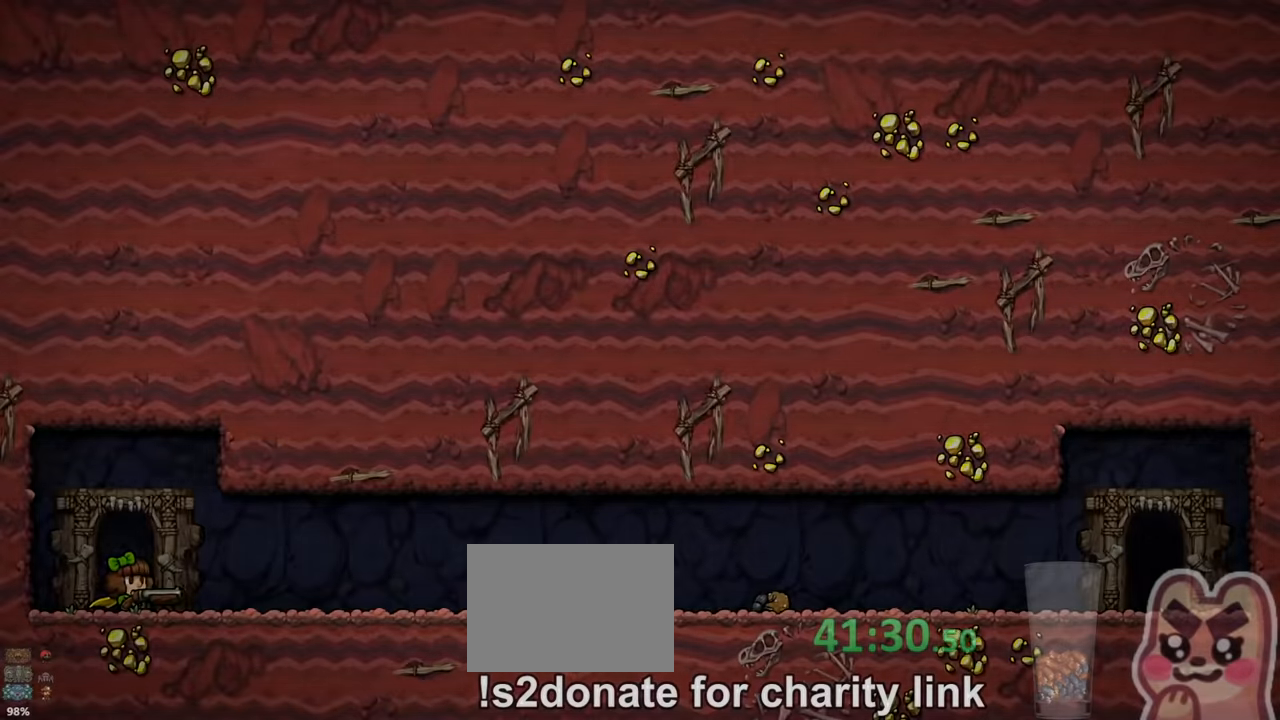
{"keys": ["run"], "events": [[66, "z", "up"], [166, "run", "down"], [233, "run", "up"], [333, "run", "down"]]}
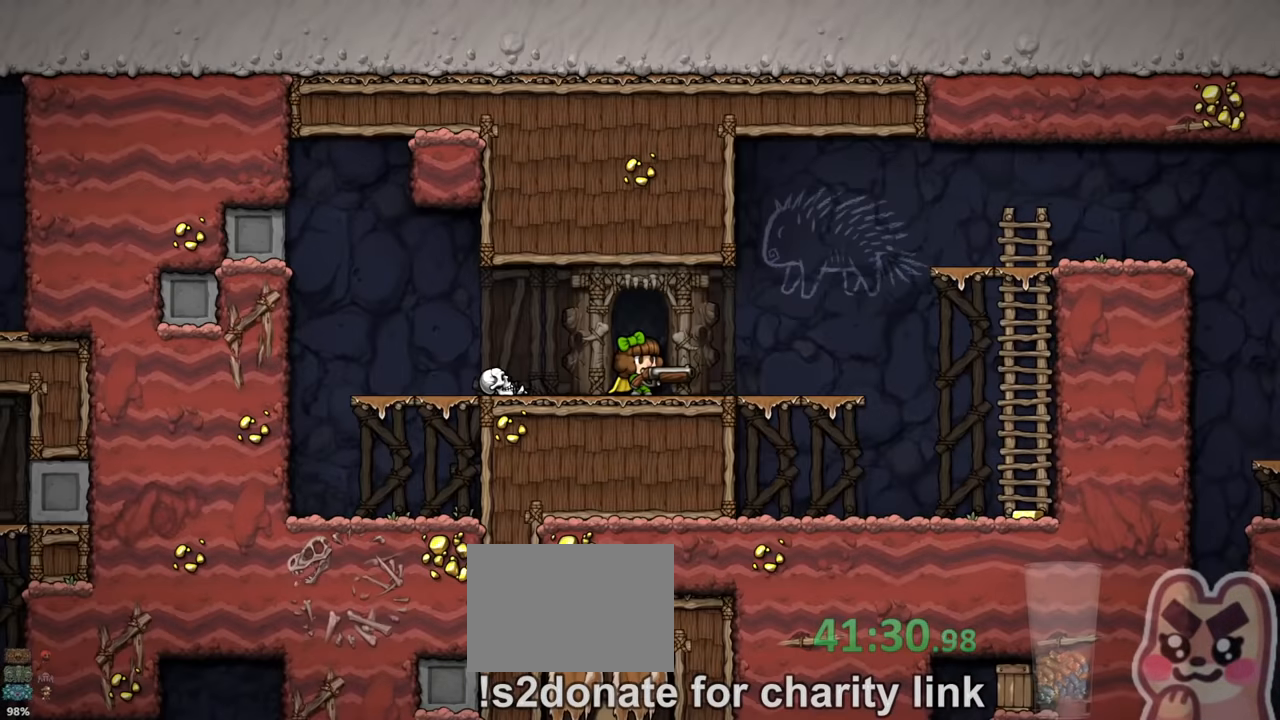
{"keys": ["right", "run"]}
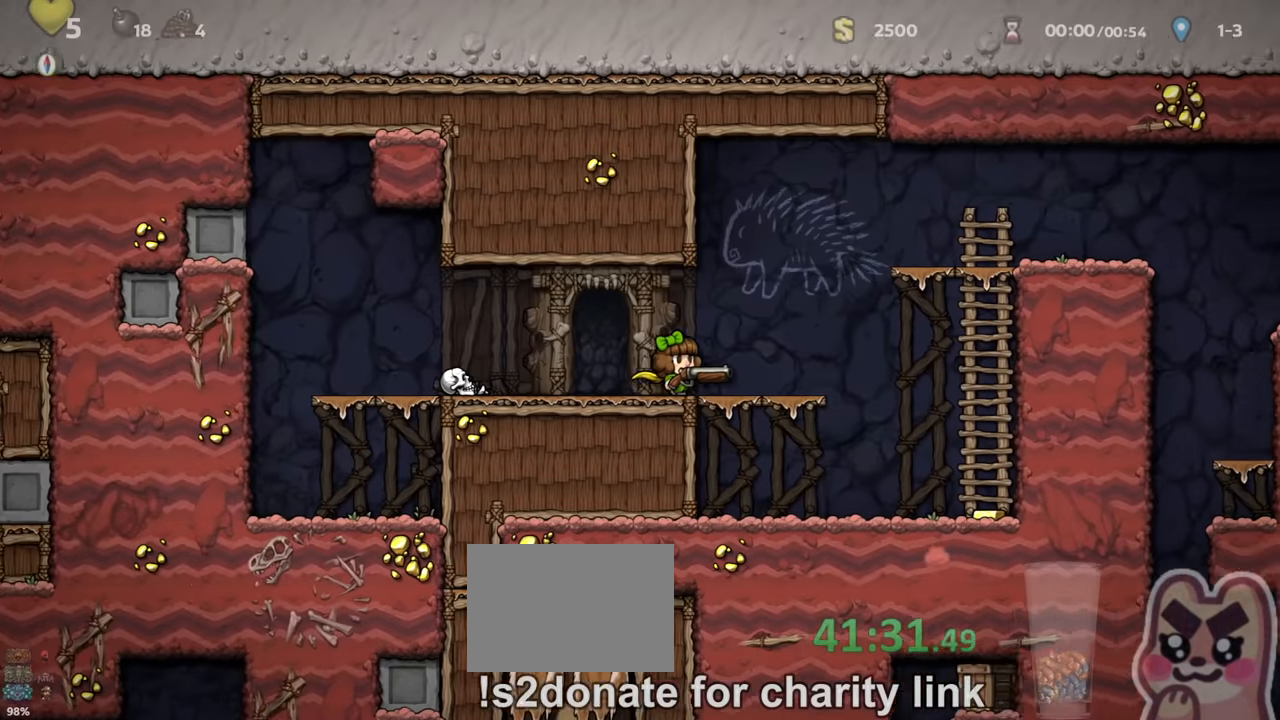
{"keys": ["right", "run", "up"], "events": [[266, "z", "down"], [433, "z", "up"], [466, "up", "down"]]}
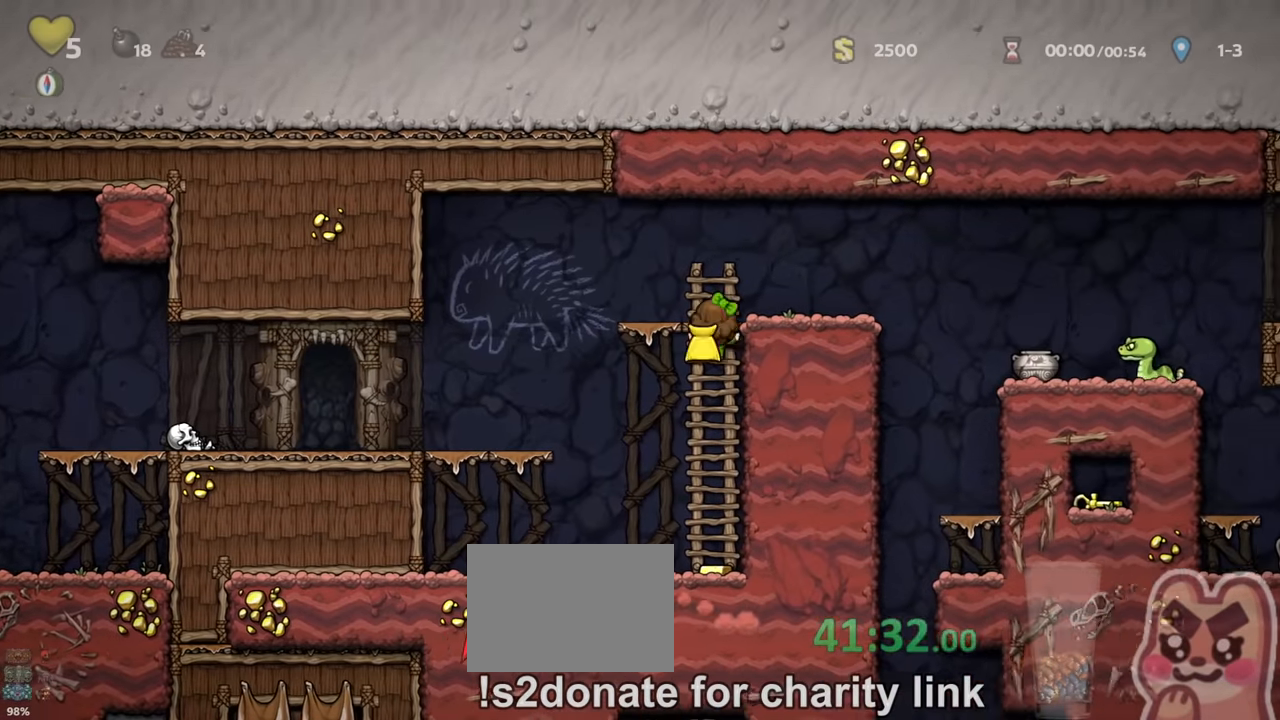
{"keys": [], "events": [[33, "z", "down"], [133, "up", "up"], [200, "z", "up"], [400, "run", "up"], [500, "right", "up"]]}
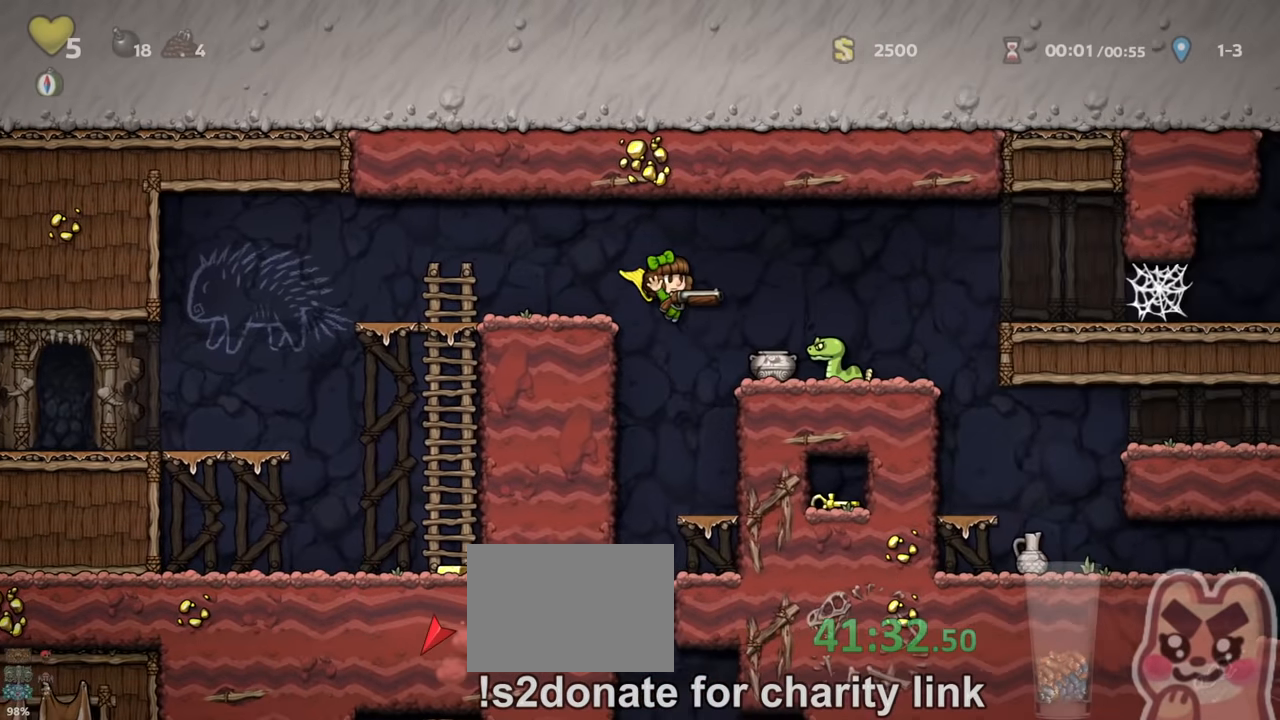
{"keys": ["left", "run"], "events": [[166, "right", "down"], [233, "down", "down"], [300, "z", "down"], [333, "right", "up"], [366, "z", "up"], [400, "down", "up"], [466, "left", "down"], [500, "run", "down"]]}
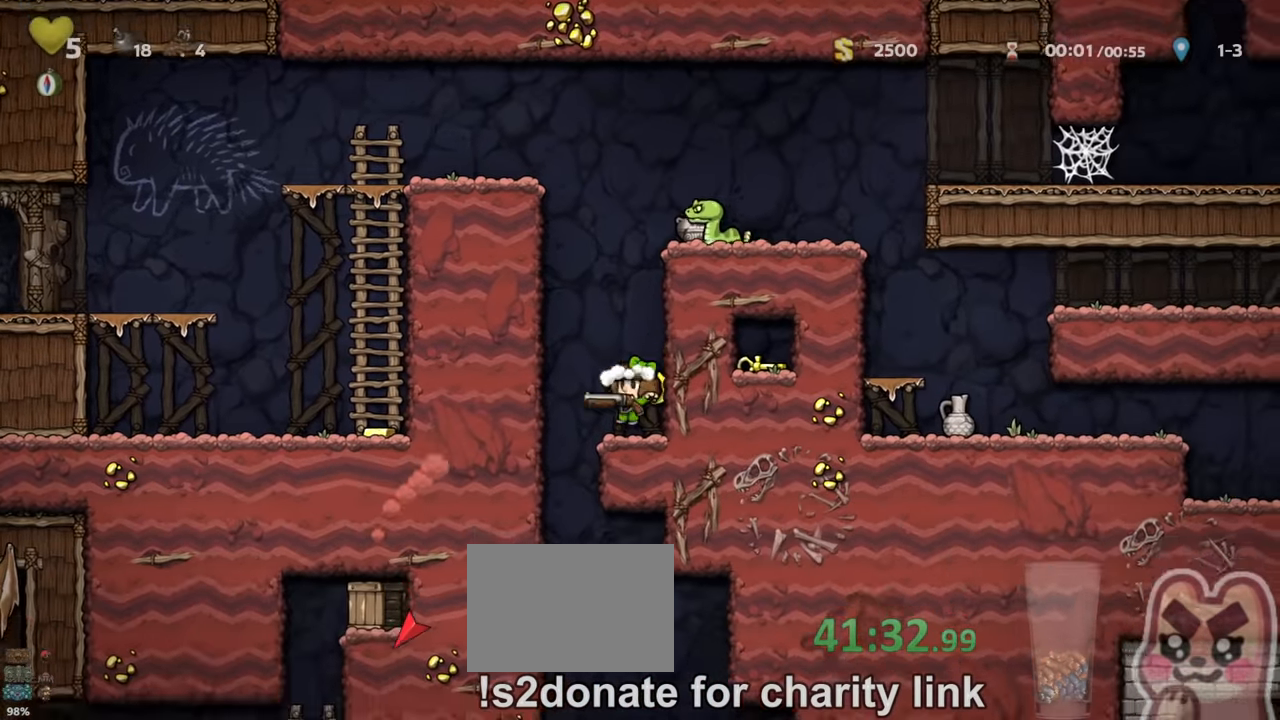
{"keys": ["right", "run"], "events": [[133, "run", "up"], [200, "left", "up"], [234, "run", "down"], [467, "right", "down"]]}
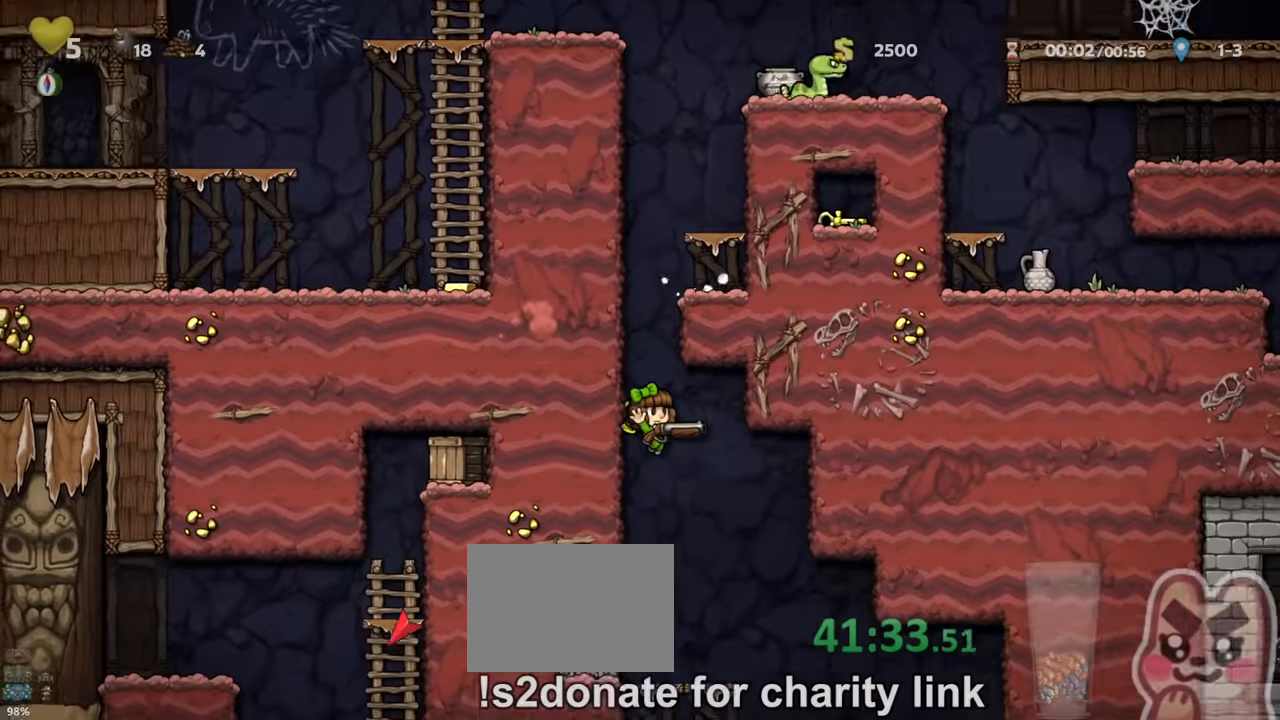
{"keys": ["right", "run", "z"], "events": [[100, "z", "down"], [134, "right", "up"], [134, "z", "up"], [234, "z", "down"], [500, "right", "down"]]}
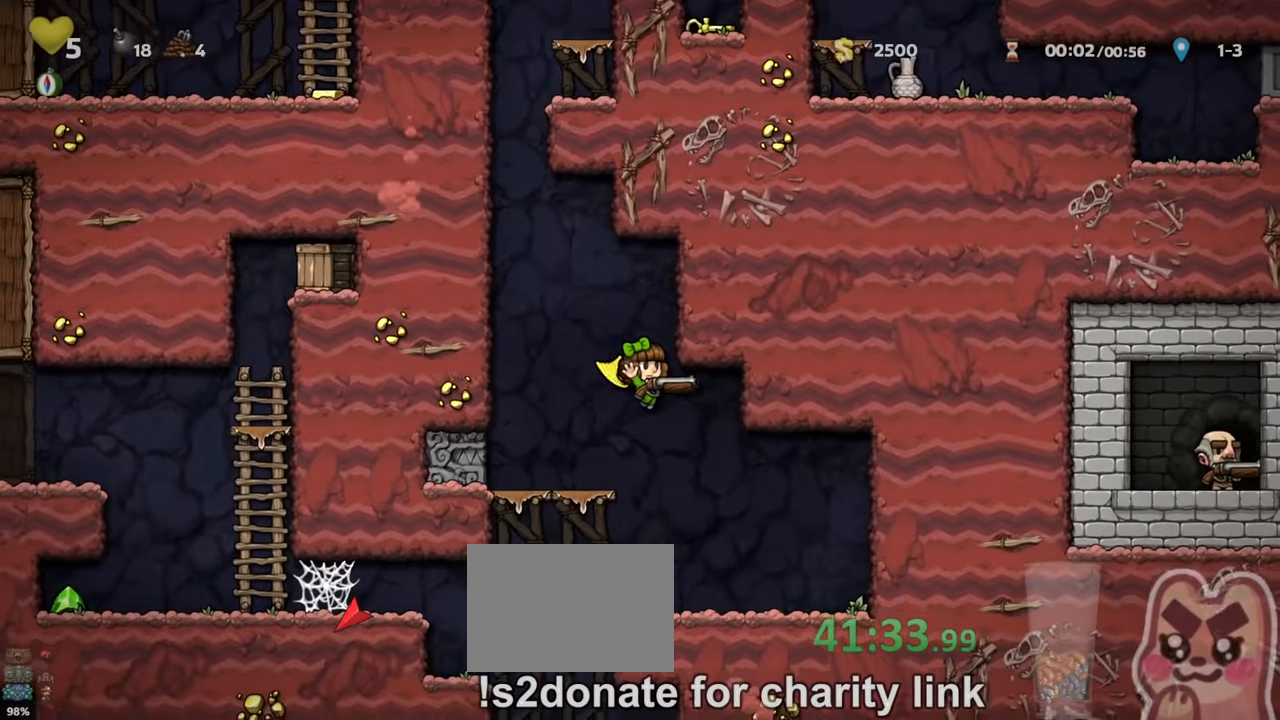
{"keys": ["left", "run"], "events": [[34, "z", "up"], [200, "run", "up"], [234, "right", "up"], [300, "left", "down"], [367, "run", "down"]]}
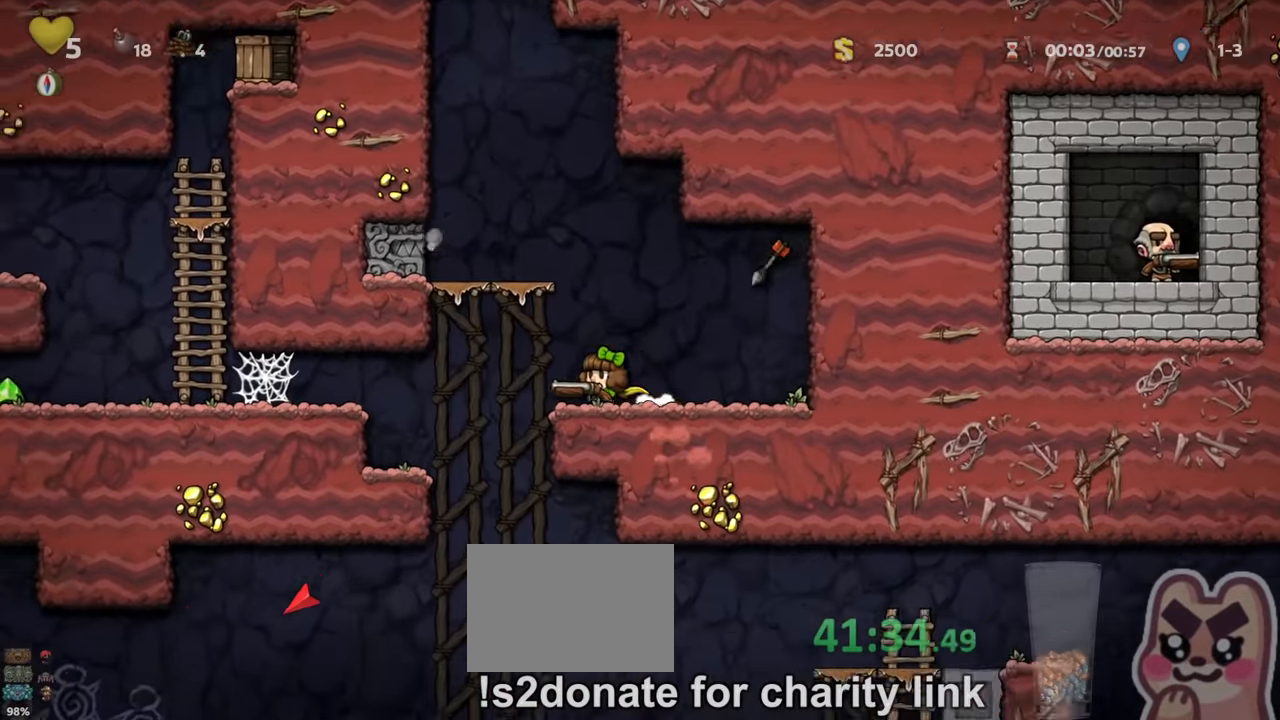
{"keys": [], "events": [[234, "run", "up"], [267, "left", "up"], [334, "right", "down"], [334, "run", "down"], [367, "right", "up"], [434, "right", "down"], [467, "right", "up"], [500, "run", "up"]]}
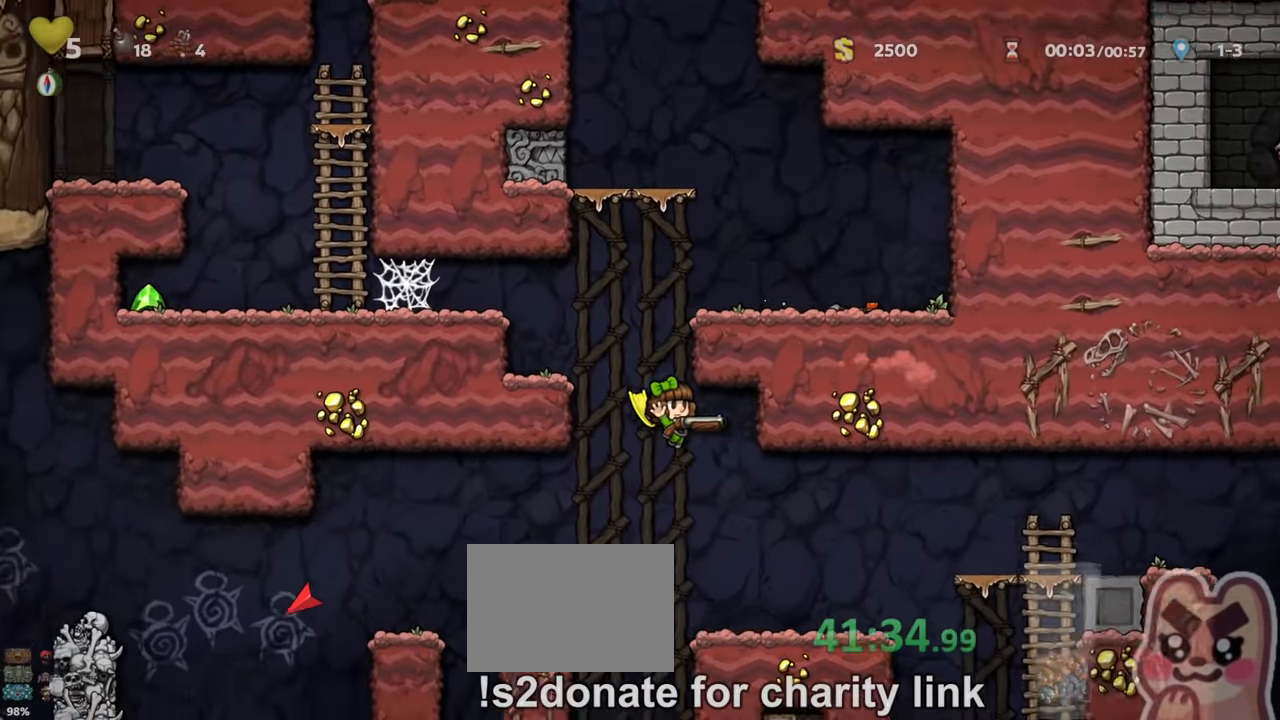
{"keys": ["right", "run", "z"], "events": [[34, "right", "down"], [134, "run", "down"], [434, "z", "down"]]}
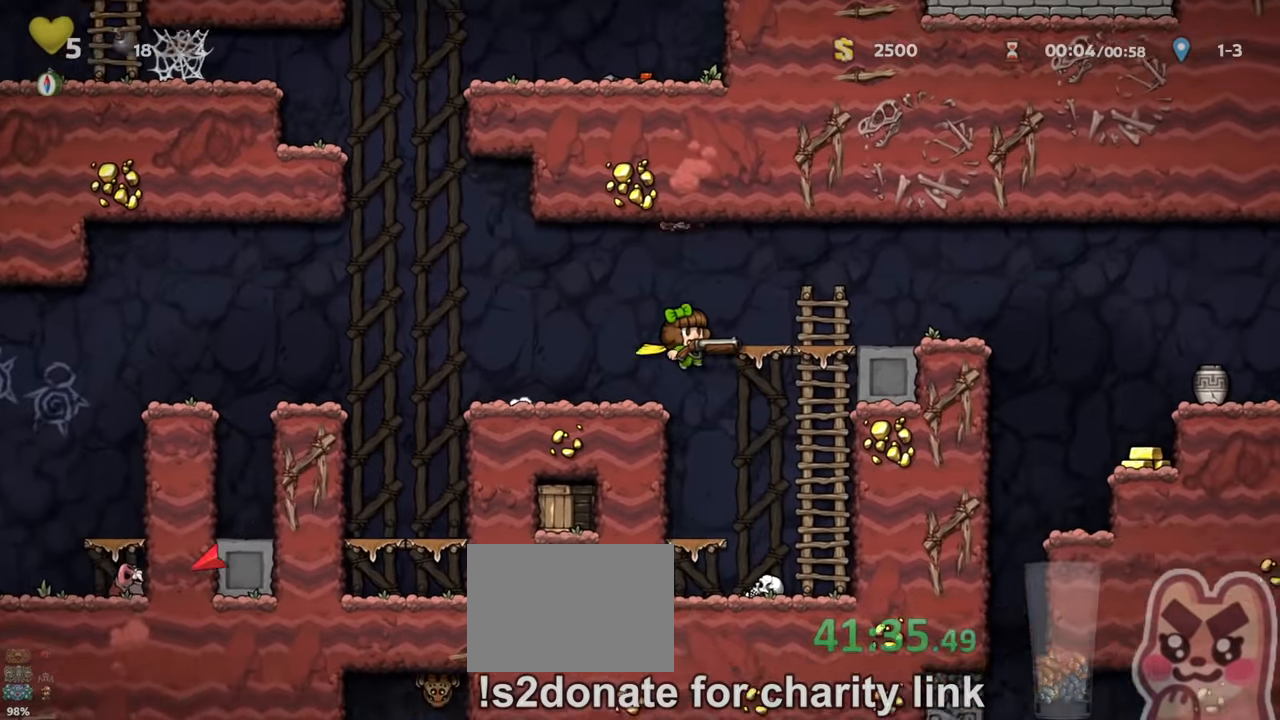
{"keys": ["right", "run"], "events": [[34, "z", "up"]]}
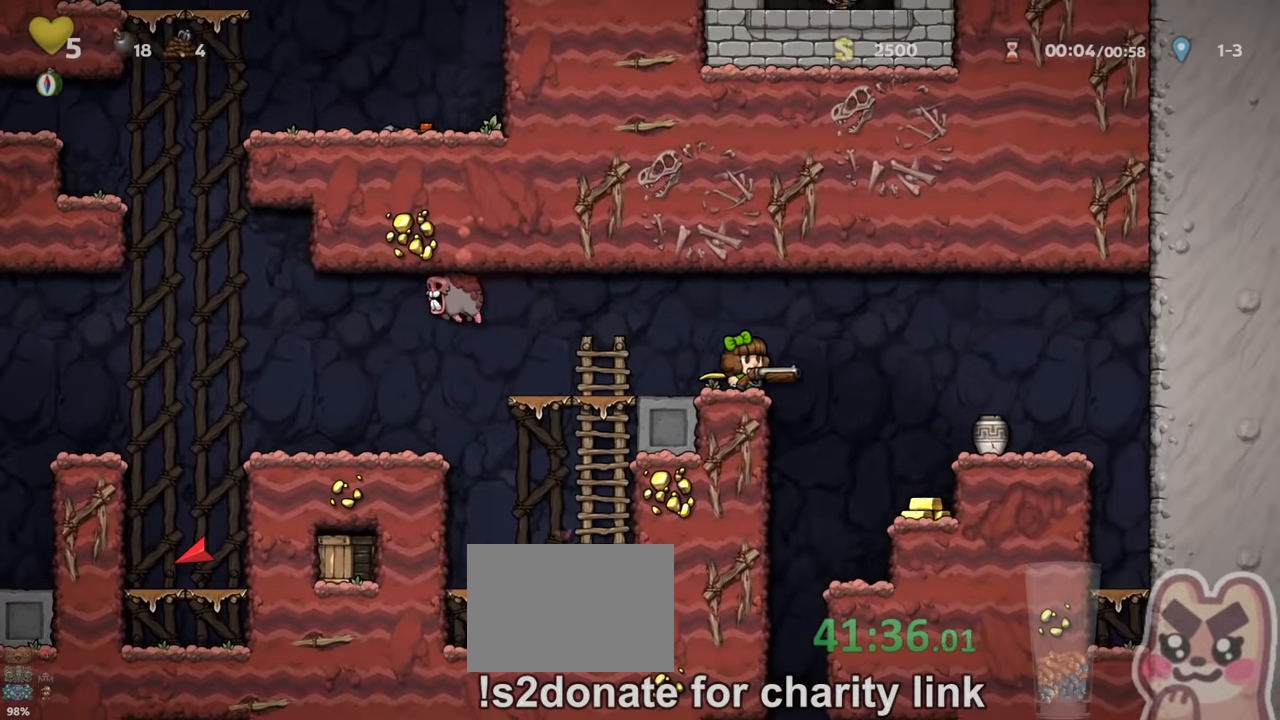
{"keys": ["left"], "events": [[200, "run", "up"], [400, "right", "up"], [467, "left", "down"]]}
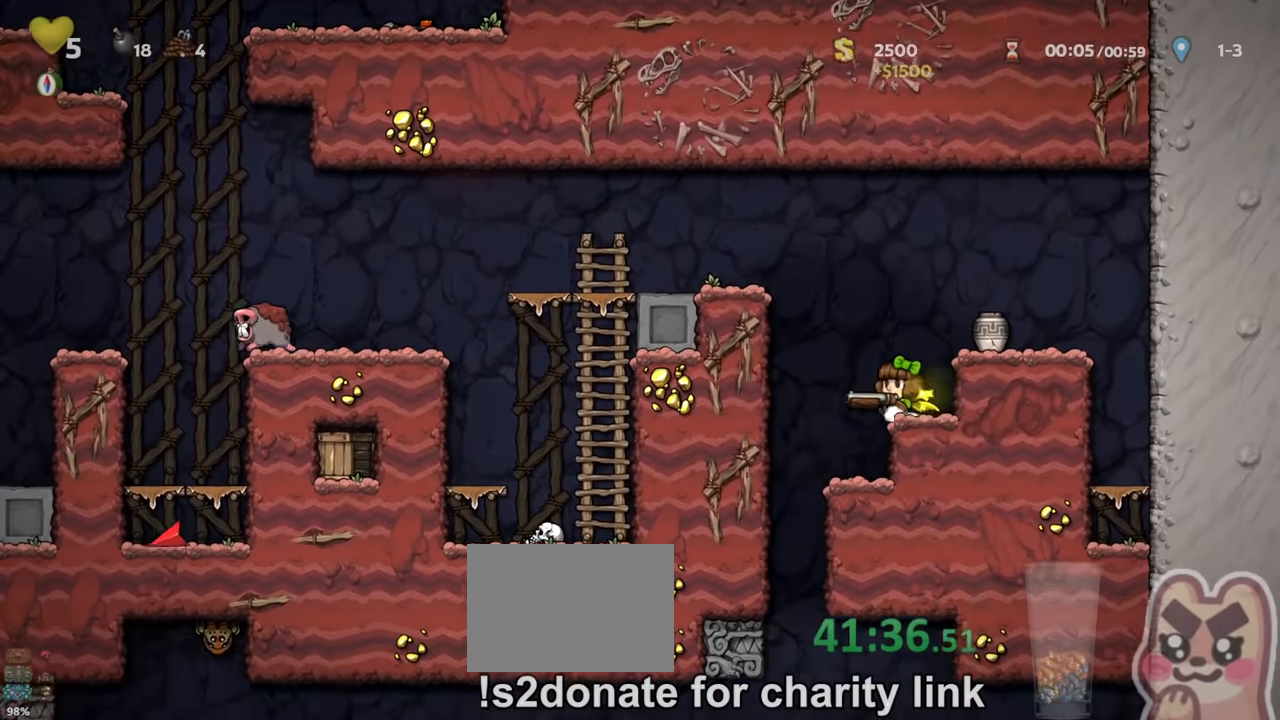
{"keys": ["left"], "events": [[134, "left", "up"], [367, "down", "down"], [434, "a", "down"], [467, "down", "up"], [467, "left", "down"], [500, "a", "up"]]}
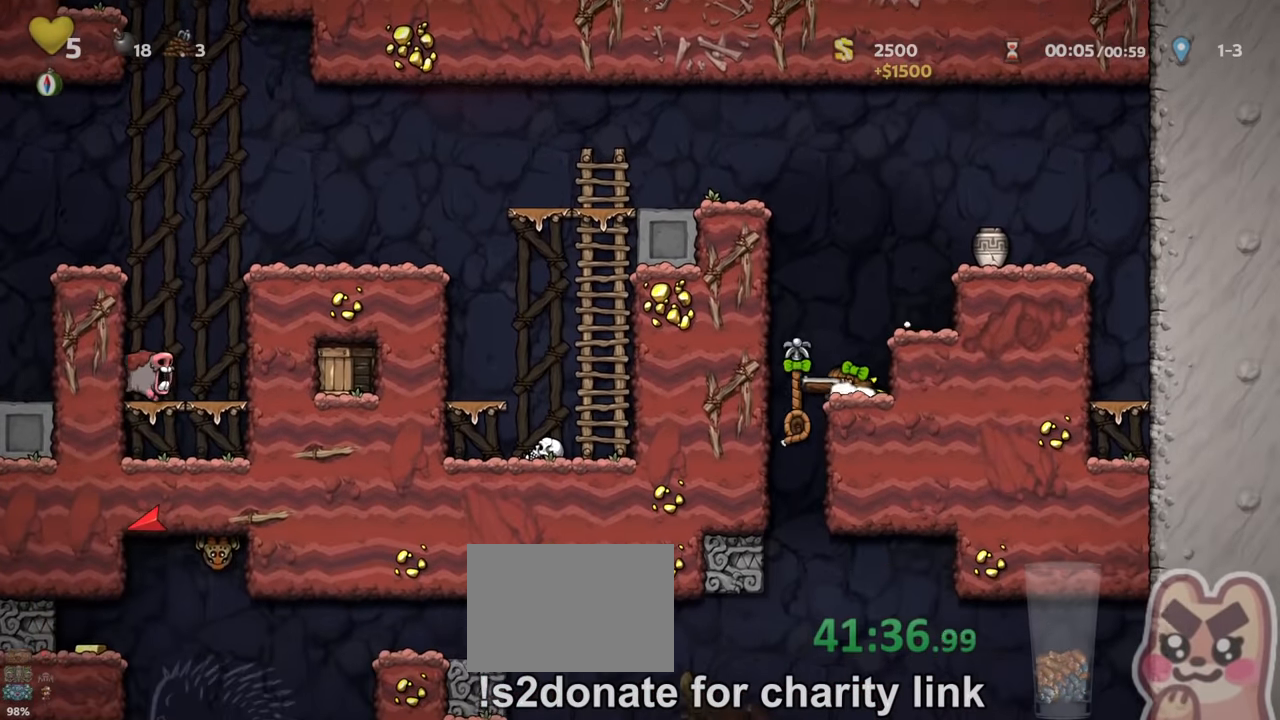
{"keys": ["run", "z"], "events": [[34, "run", "down"], [200, "left", "up"], [500, "z", "down"]]}
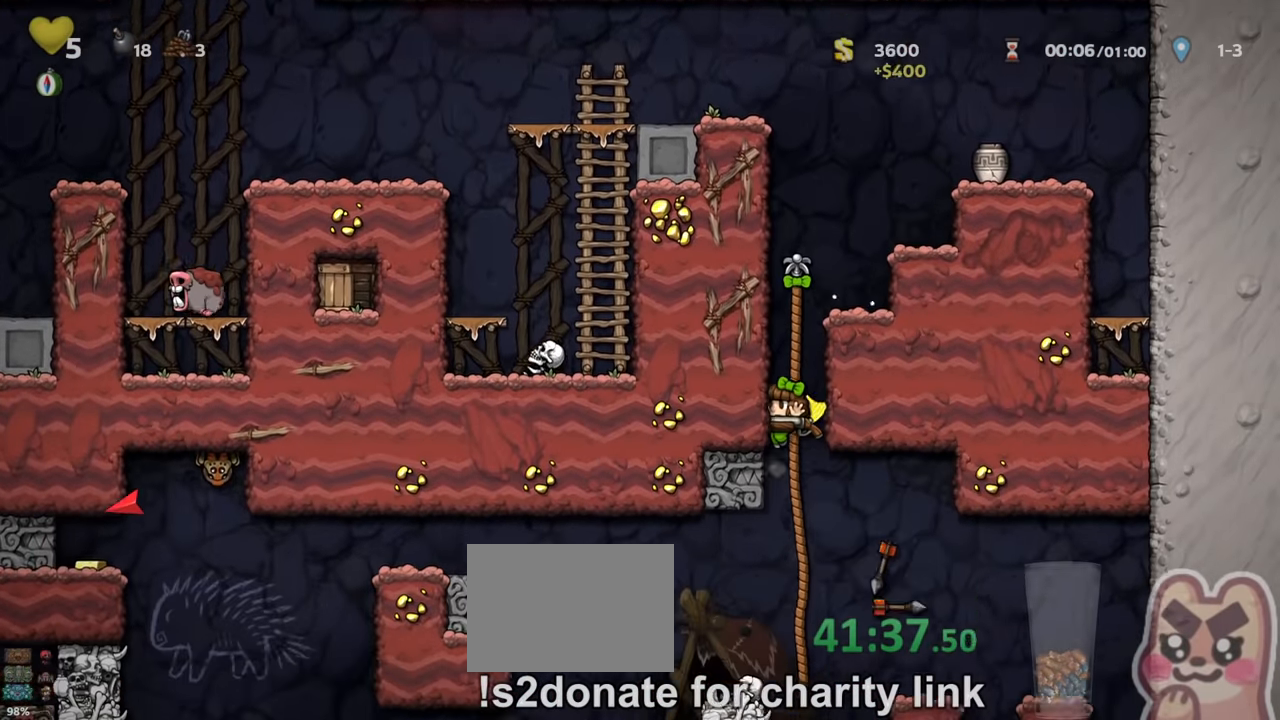
{"keys": [], "events": [[100, "z", "up"], [234, "up", "down"], [267, "up", "up"], [300, "down", "down"], [367, "z", "down"], [400, "down", "up"], [434, "run", "up"], [434, "z", "up"]]}
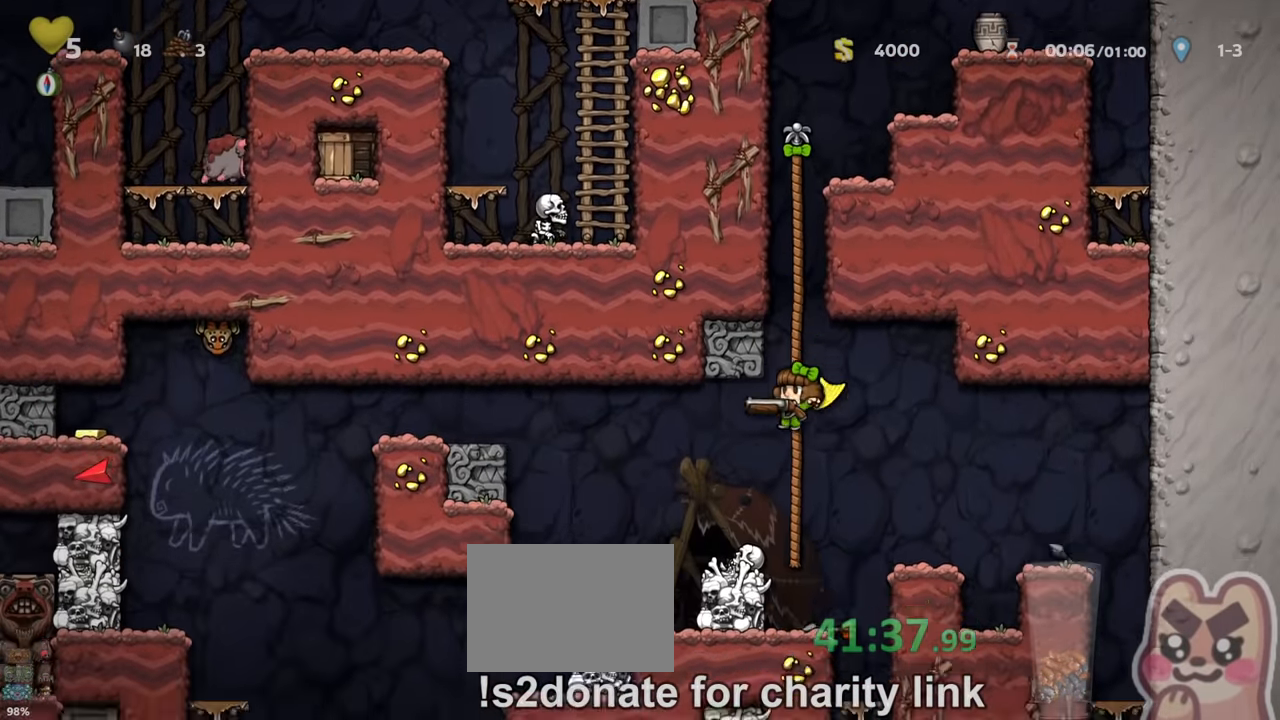
{"keys": ["left", "run"], "events": [[34, "left", "down"], [100, "run", "down"]]}
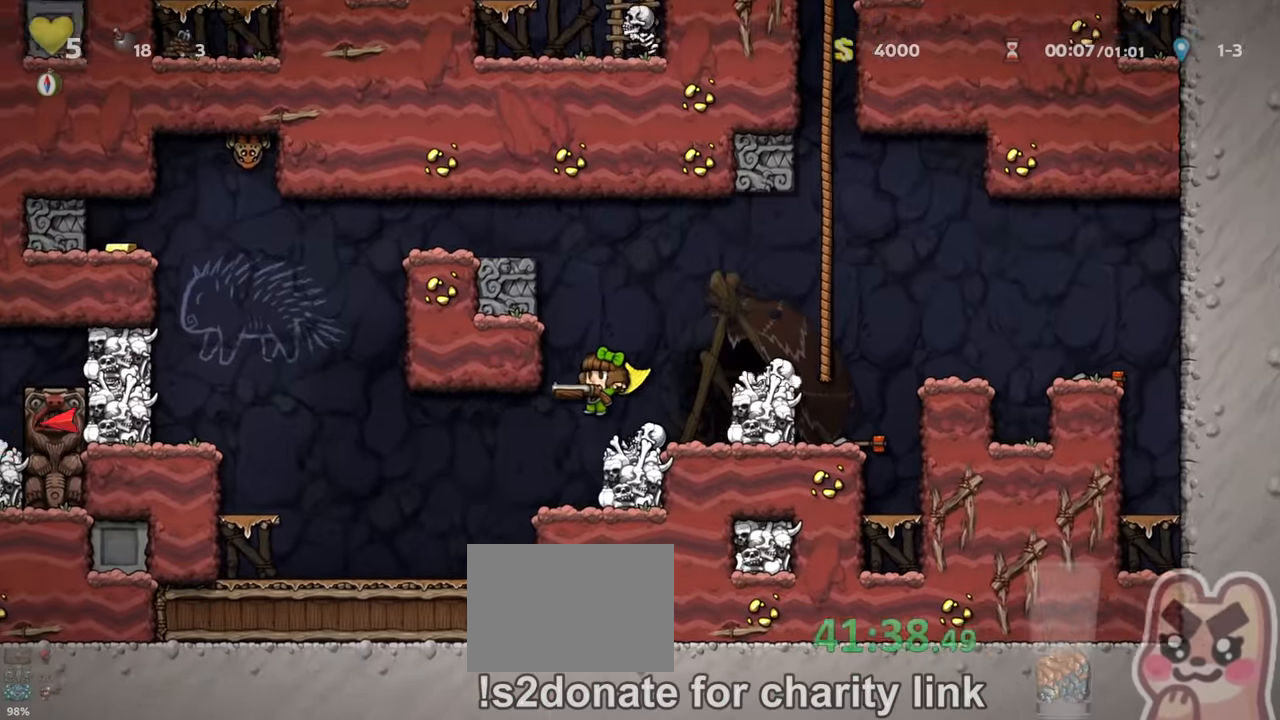
{"keys": ["left", "run", "z"], "events": [[467, "z", "down"]]}
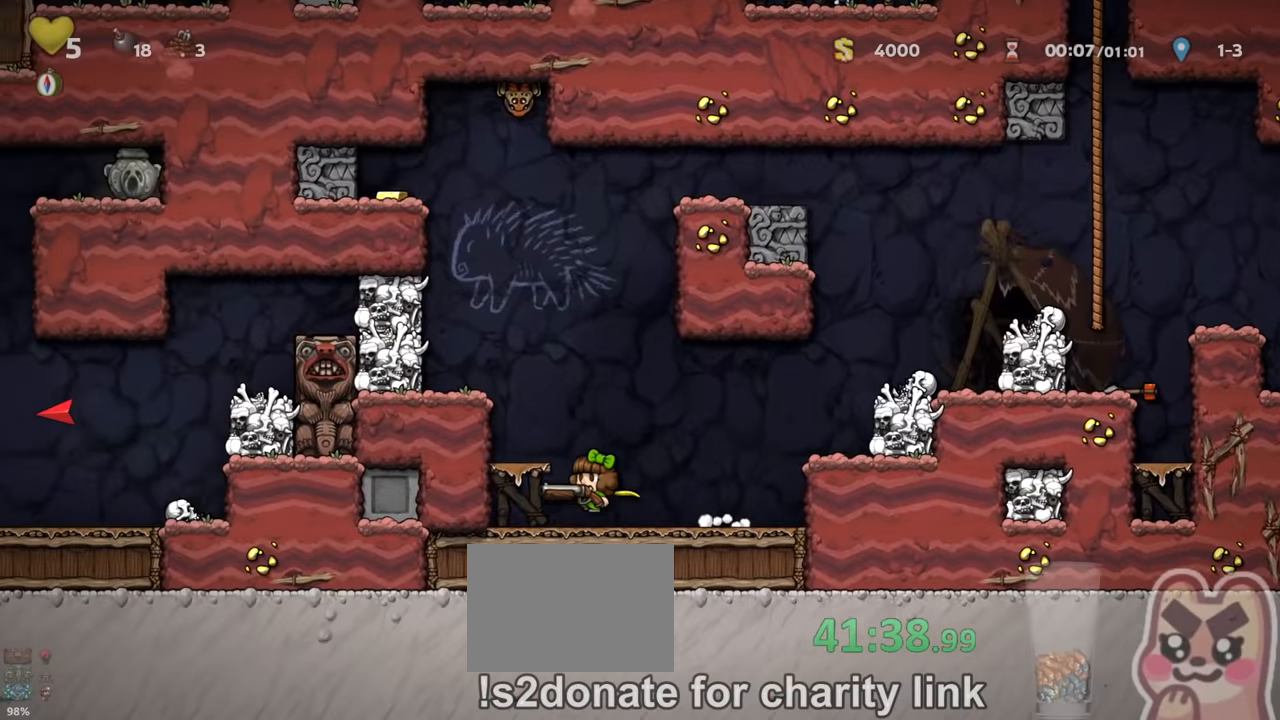
{"keys": ["left"], "events": [[133, "z", "up"], [233, "z", "down"], [333, "z", "up"], [500, "run", "up"]]}
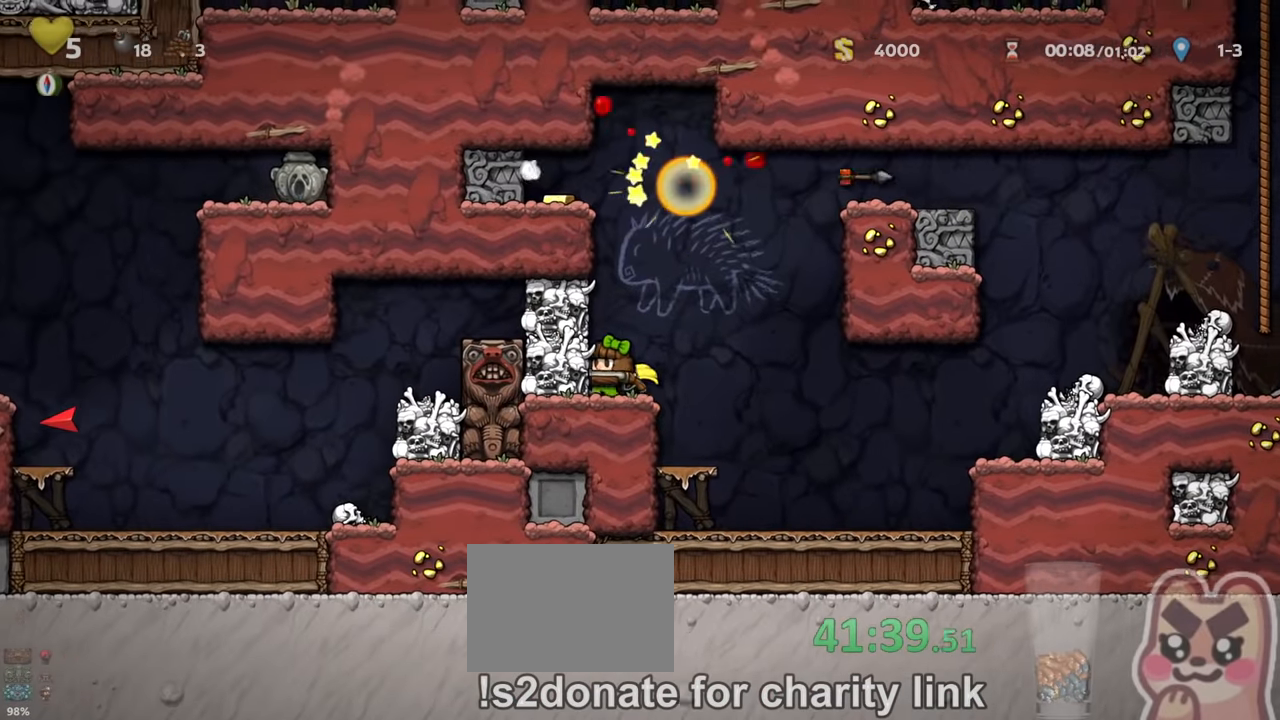
{"keys": [], "events": [[67, "left", "up"], [133, "run", "down"], [133, "z", "down"], [167, "x", "down"], [233, "run", "up"], [267, "left", "down"], [267, "x", "up"], [267, "z", "up"], [400, "left", "up"]]}
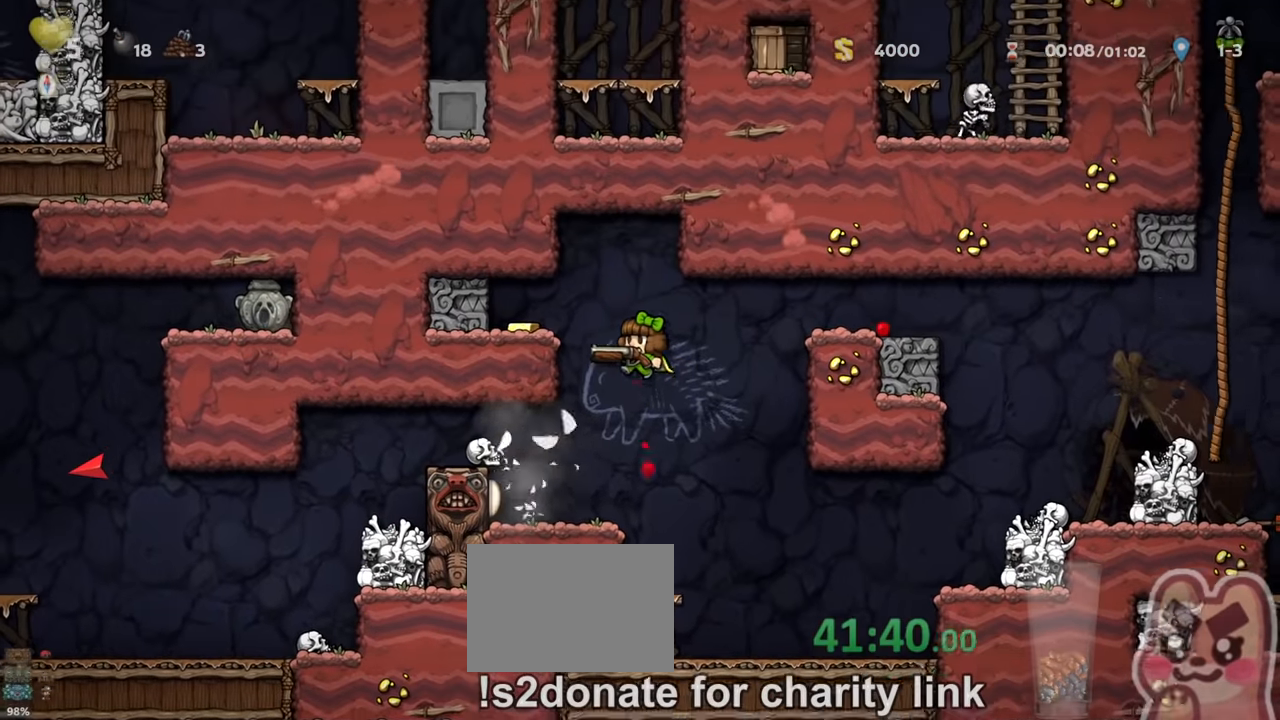
{"keys": [], "events": []}
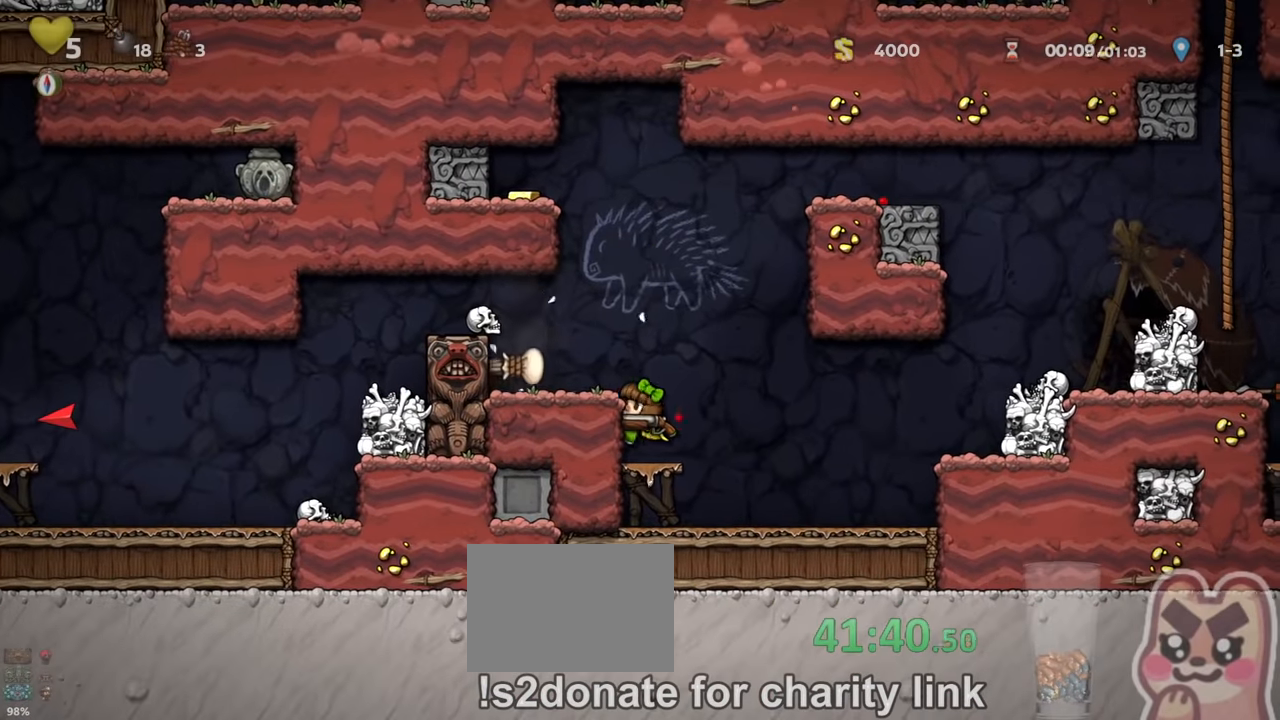
{"keys": ["left", "run"], "events": [[67, "run", "down"], [100, "z", "down"], [167, "left", "down"], [167, "z", "up"], [200, "run", "up"], [367, "run", "down"], [400, "z", "down"], [500, "z", "up"]]}
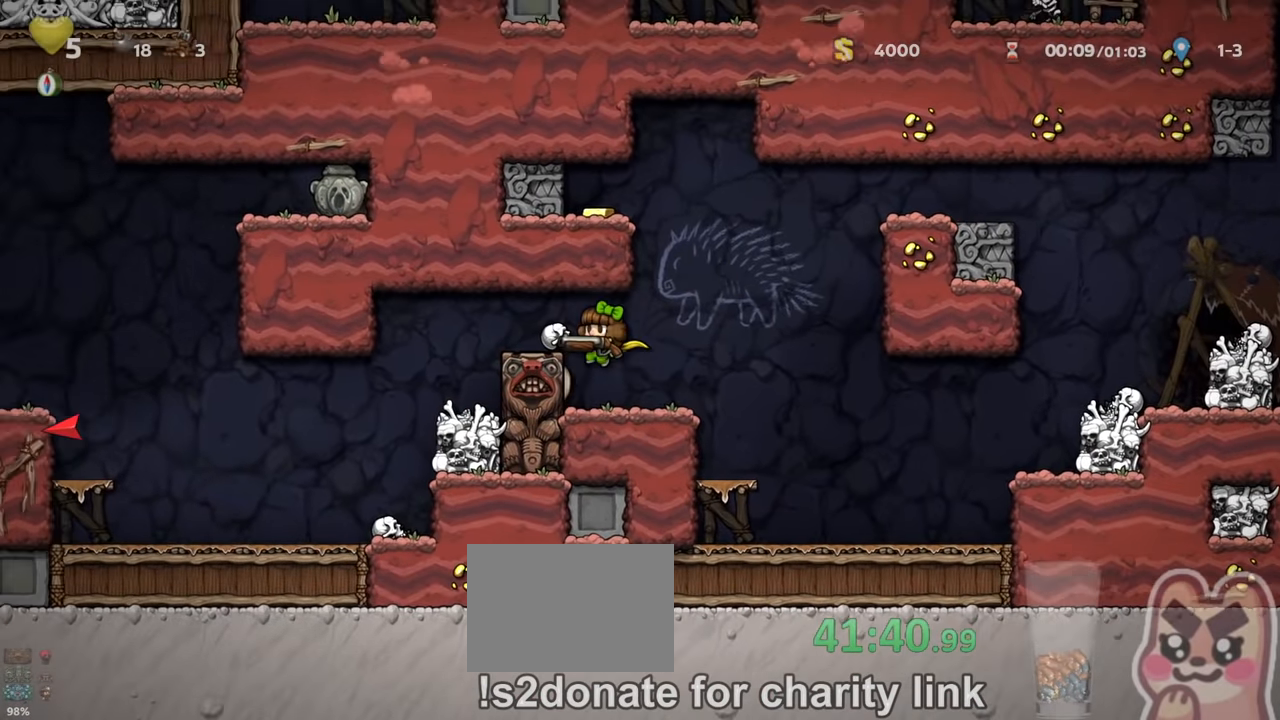
{"keys": ["left", "run"], "events": [[400, "run", "up"], [467, "run", "down"]]}
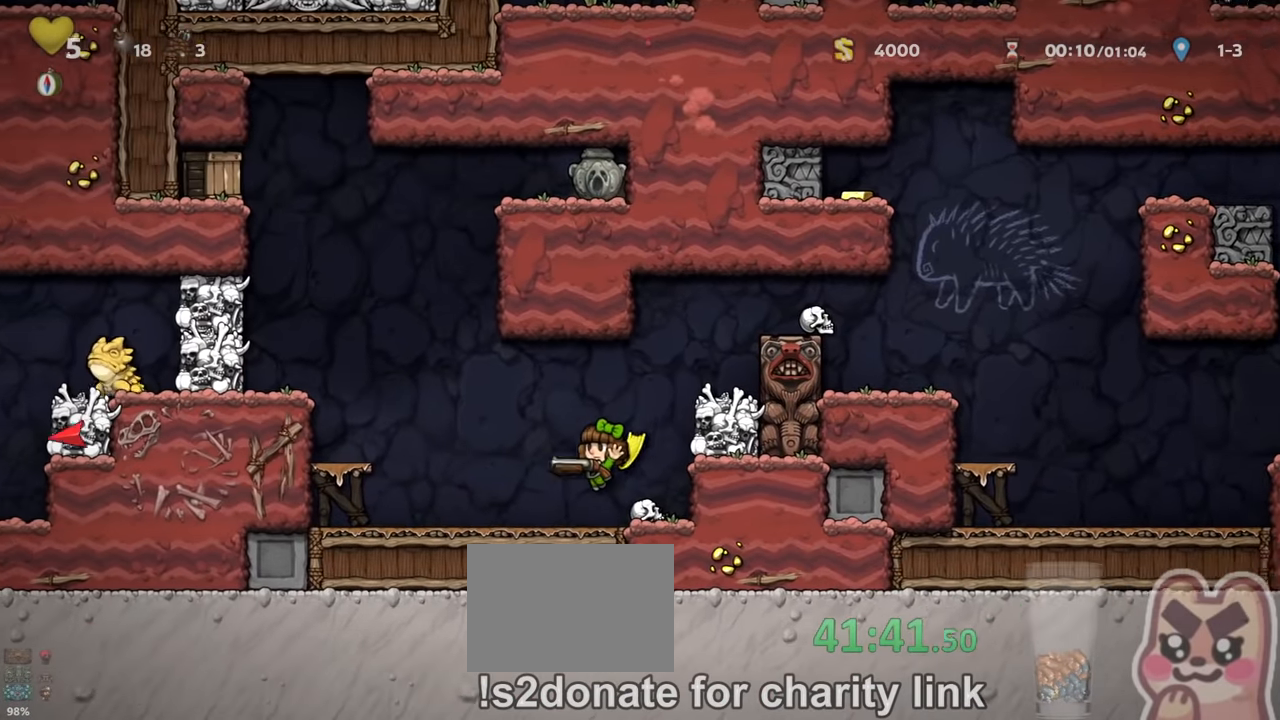
{"keys": ["left", "run"], "events": [[133, "run", "up"], [267, "down", "down"], [267, "left", "up"], [300, "x", "down"], [367, "down", "up"], [367, "left", "down"], [400, "x", "up"], [467, "run", "down"]]}
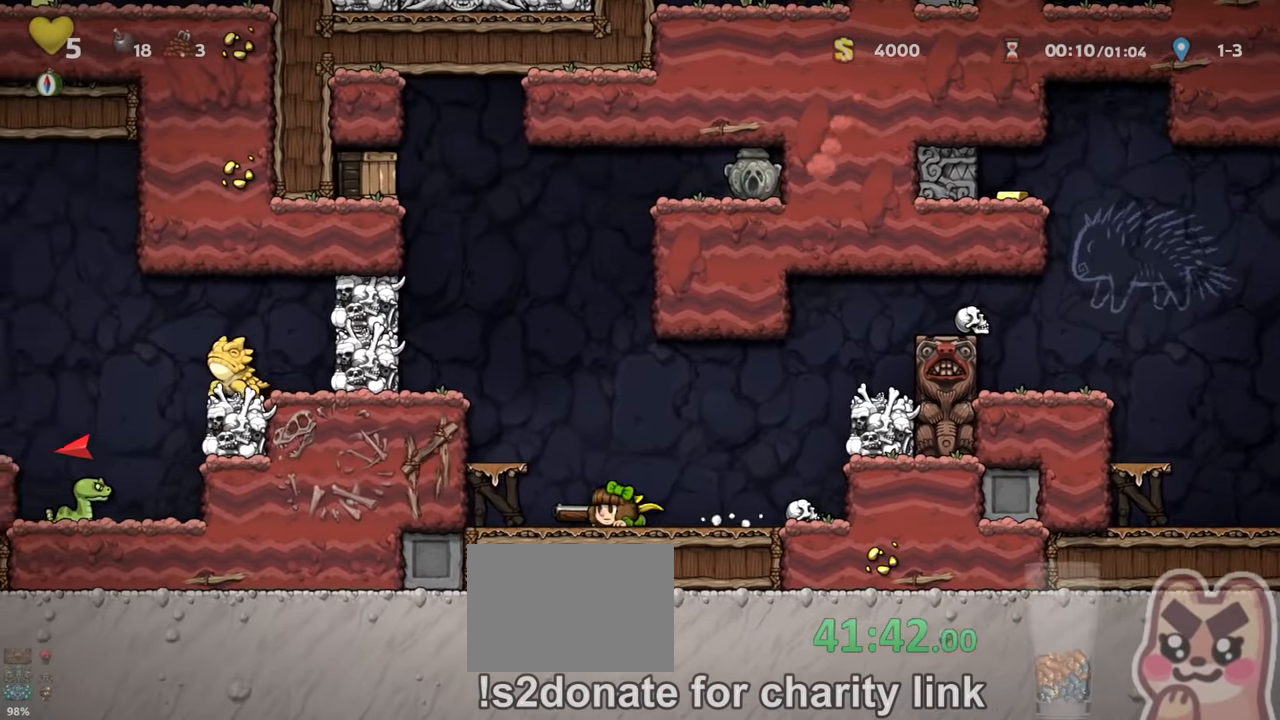
{"keys": [], "events": [[33, "z", "down"], [200, "z", "up"], [233, "run", "up"], [400, "left", "up"]]}
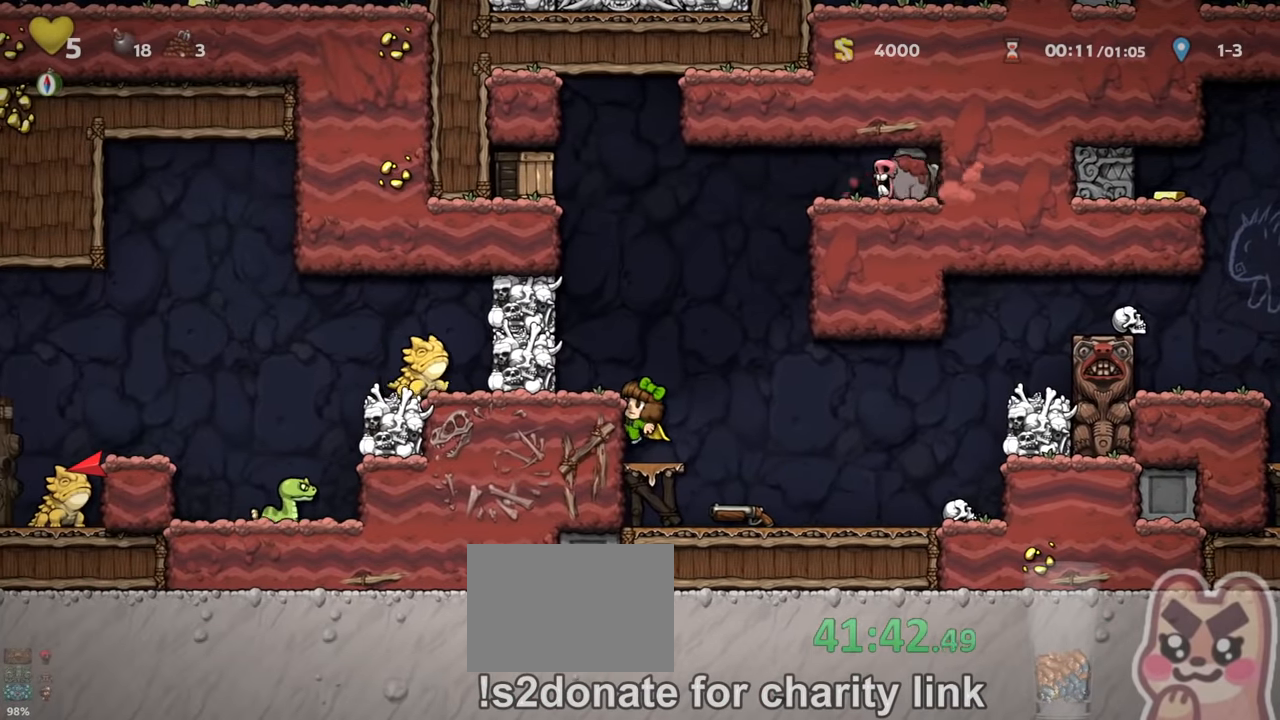
{"keys": ["right", "run"], "events": [[100, "z", "down"], [133, "left", "down"], [167, "x", "down"], [233, "run", "down"], [233, "z", "up"], [267, "x", "up"], [333, "run", "up"], [400, "left", "up"], [400, "right", "down"], [400, "run", "down"]]}
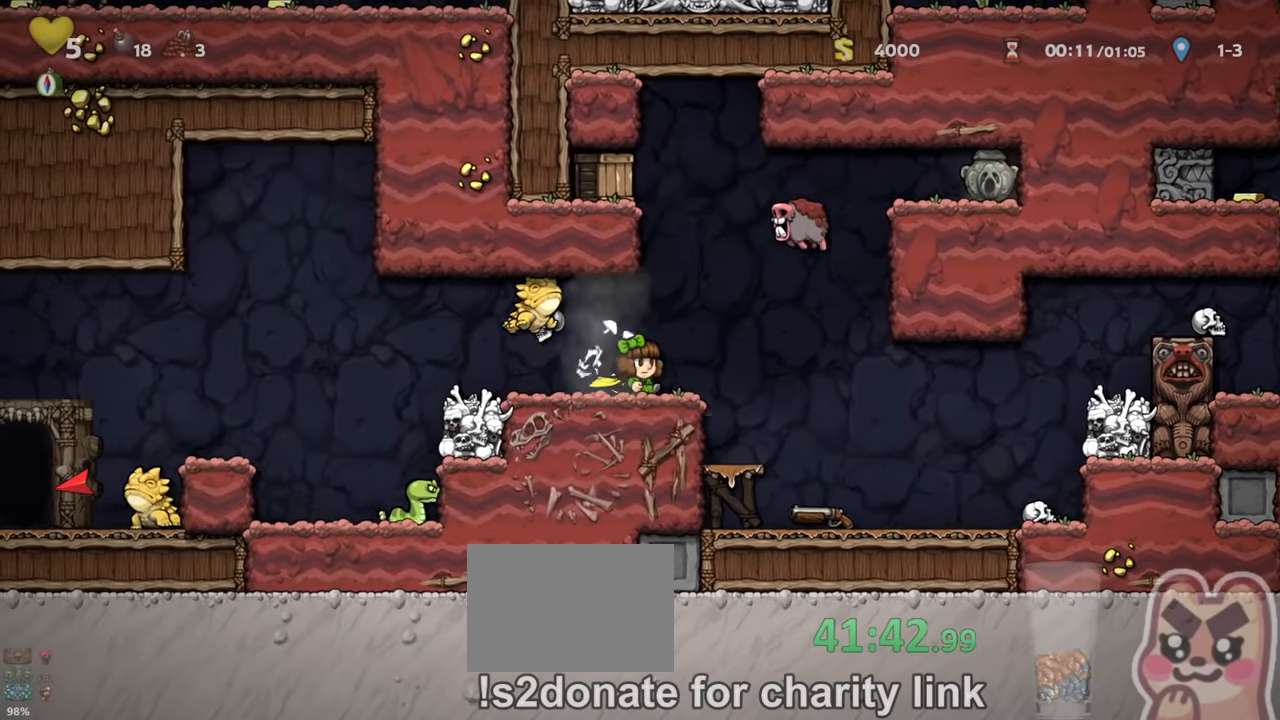
{"keys": ["right"], "events": [[100, "x", "down"], [233, "x", "up"], [400, "run", "up"]]}